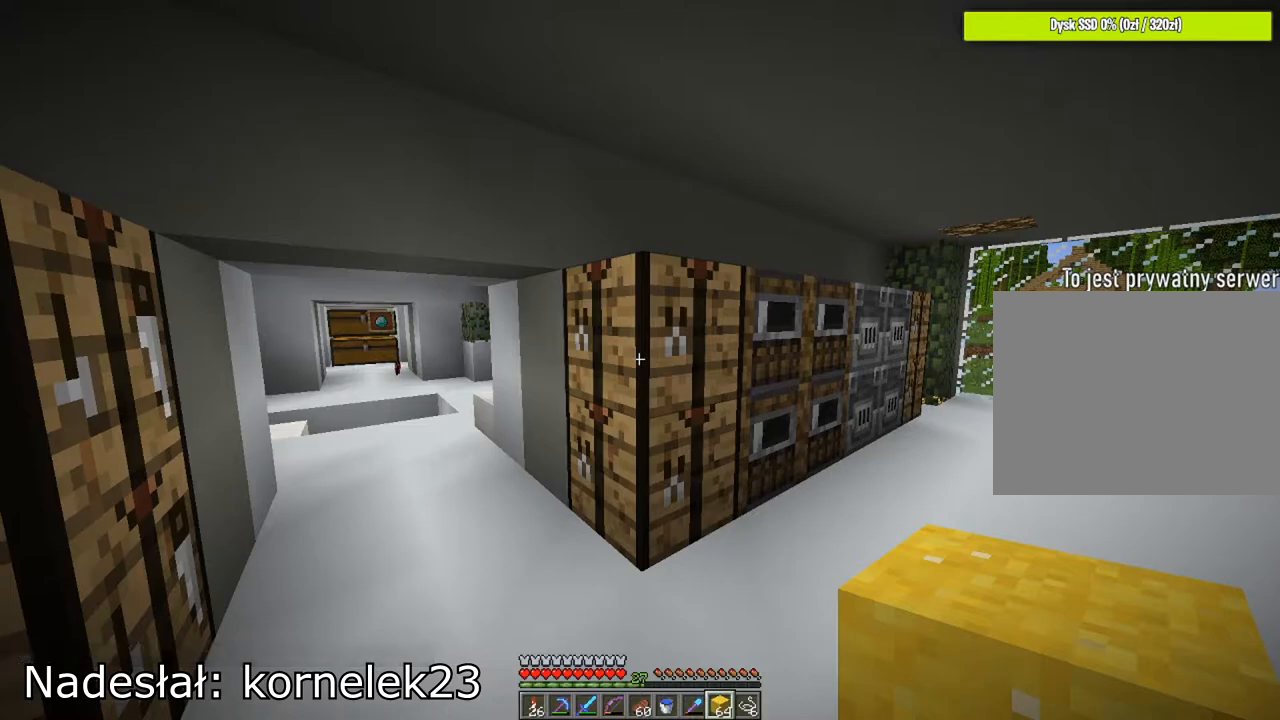
Gameplay with keyboard and mouse; each line is a JSON object with the keys and mouse buttons held at the frame after it. "events" lists presses ("down") and releases ("up") of "1", "2", "3", "4", "5", "a", "alt", "c", "caps_lock", "ctrl", "d", "e", "f", "g", "q", "r", "s", "shift", "space", "t", "tab", "v", "w", "x", "z", "mouse_left", "mouse_wheel" and "mouse_right" between this image and that frame as [ms after this image, input, new state], when the widget could be followed in between. "mouse_left", "mouse_wheel", "mouse_right" = the "left", "wheel", "right" buttons of the "mouse" list. No other keys are recorded. Fast repeated clicks can show as one long hold. "wheel" means that the mouse wheel is clicked or scrolled. "mouse_move" is the direction in which the mouse moves at that frame (one of eight, or "still"), when it could be read.
{"keys": ["w"], "mouse": [], "mouse_move": "still", "events": [[467, "w", "down"]]}
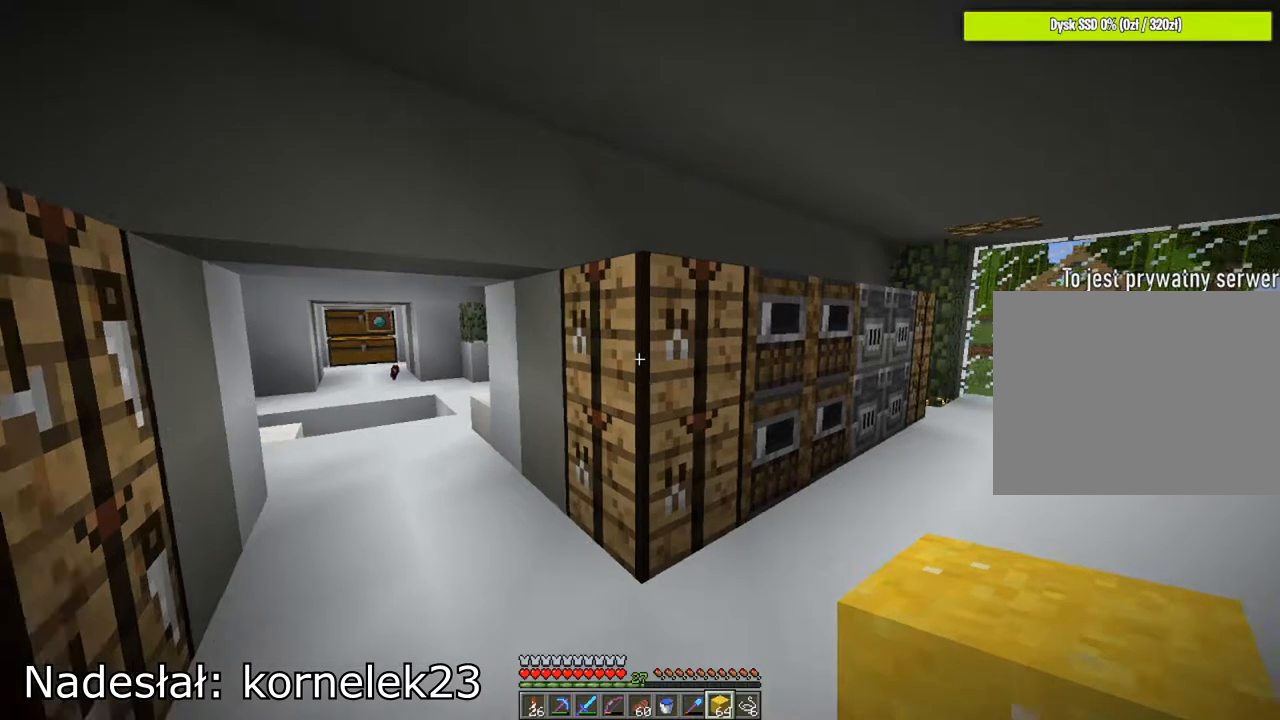
{"keys": ["w"], "mouse": [], "mouse_move": "still", "events": []}
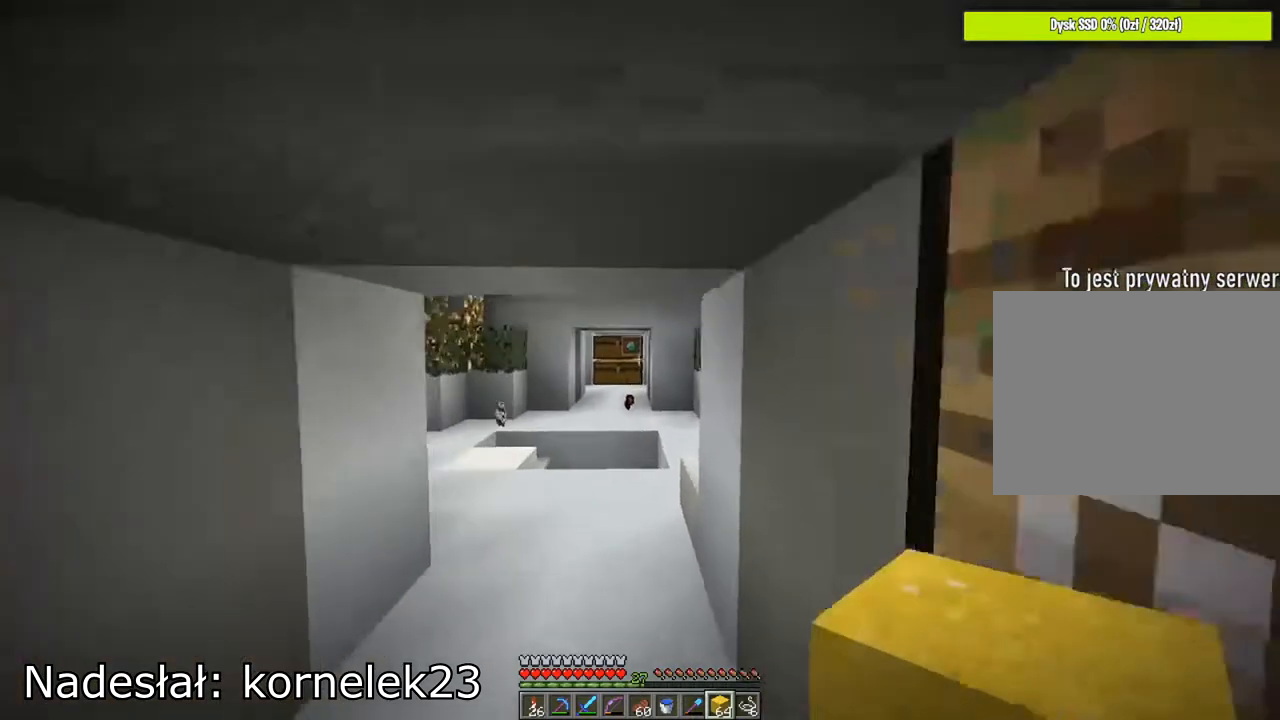
{"keys": ["ctrl", "w"], "mouse": [], "mouse_move": "still", "events": [[134, "ctrl", "down"]]}
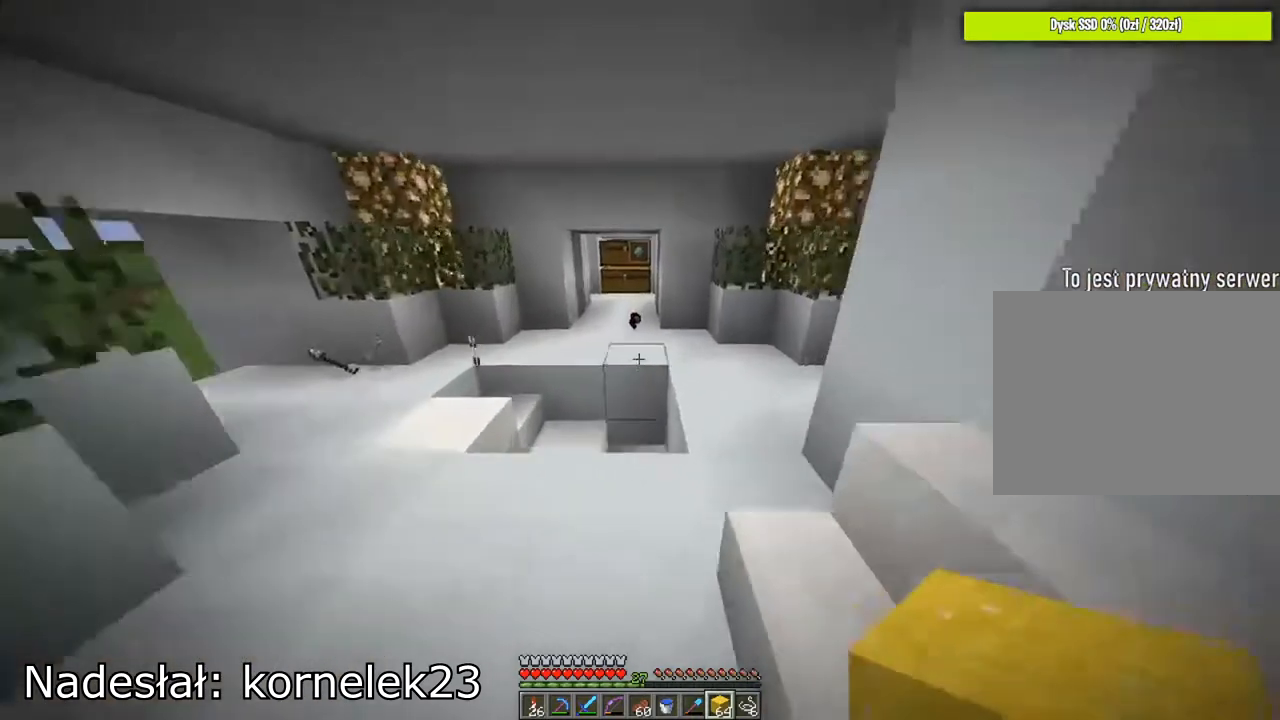
{"keys": ["ctrl", "space", "w"], "mouse": [], "mouse_move": "still", "events": [[333, "space", "down"]]}
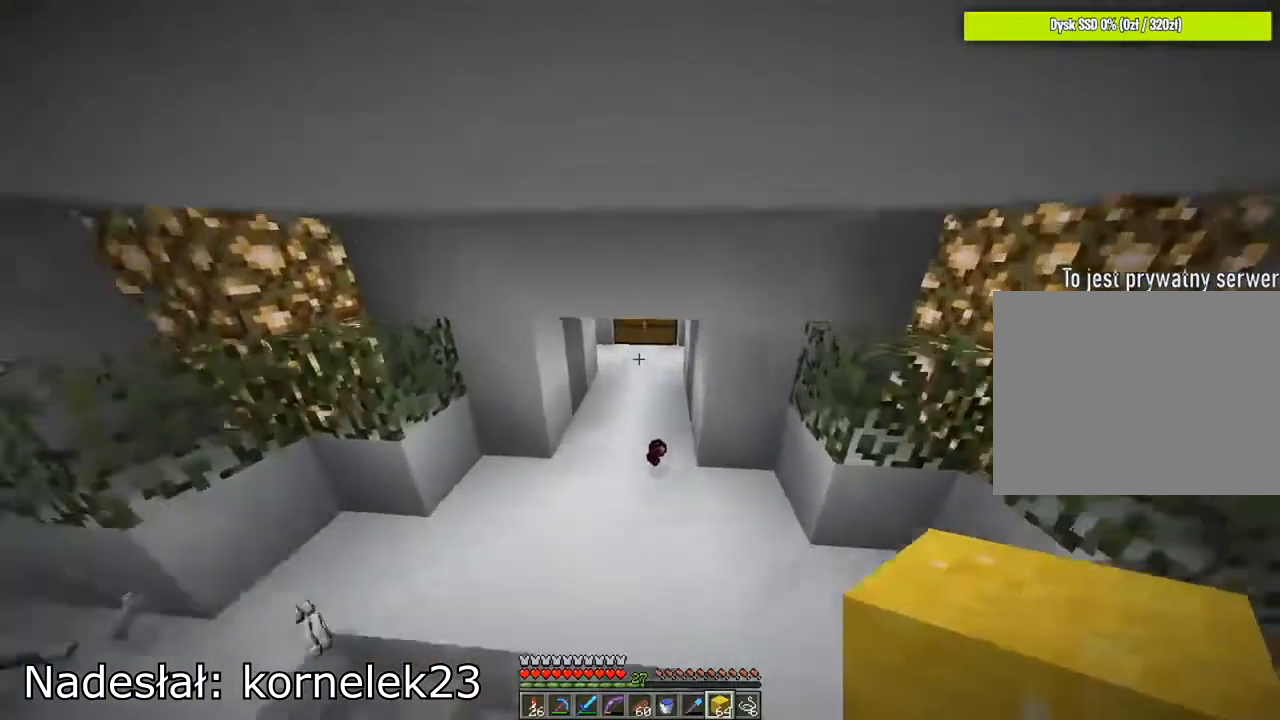
{"keys": ["ctrl", "w"], "mouse": [], "mouse_move": "still", "events": [[34, "space", "up"]]}
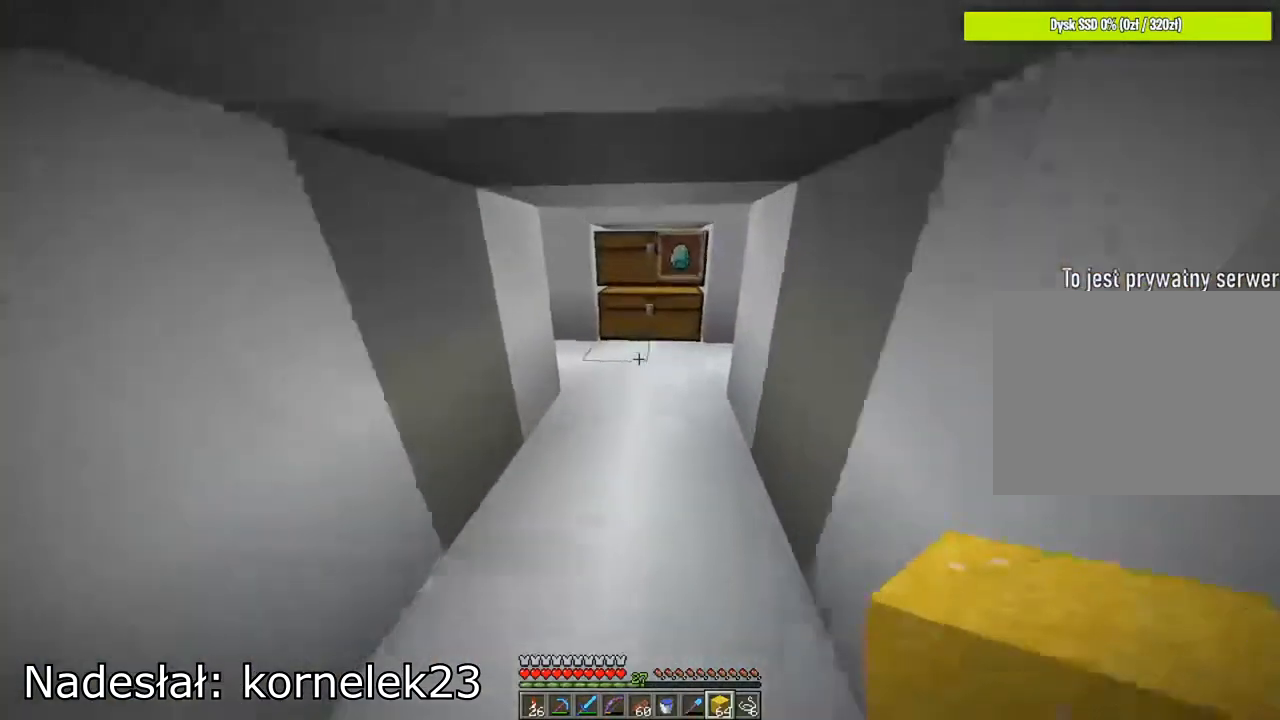
{"keys": ["a", "ctrl", "w"], "mouse": [], "mouse_move": "still", "events": [[300, "a", "down"]]}